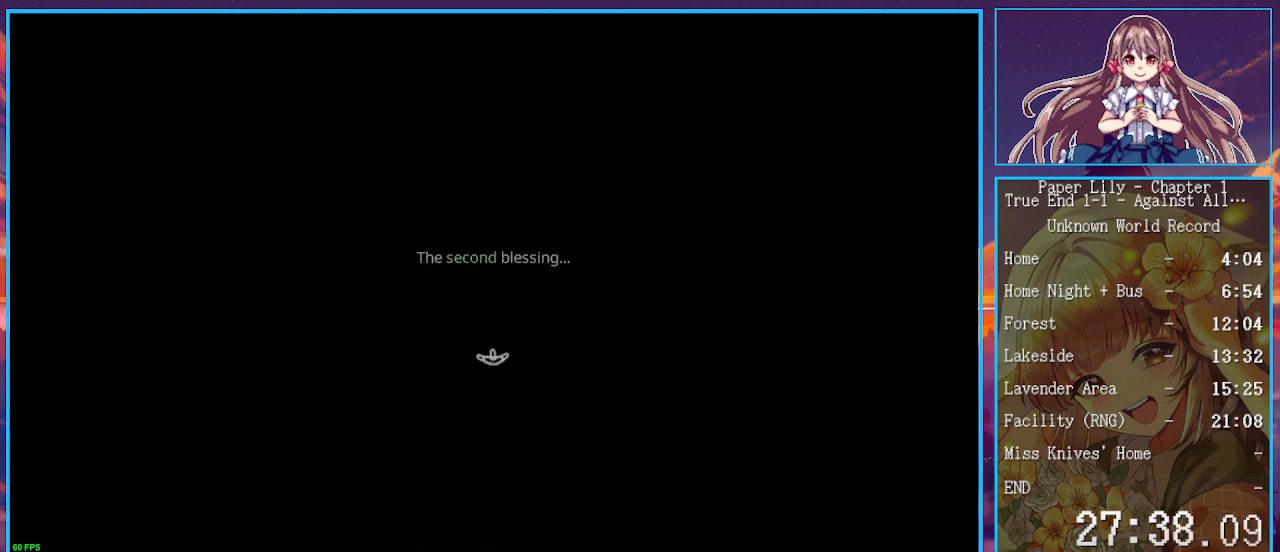
Gameplay with keyboard; each line is a JSON object with the keys held at the frame after it. "events" lists presses ("down") and releases ("up") of ".", "/", "0", "1", "2", "3", "4", "5", "6", "7", "8", "9", "a", "alt_l", "alt_r", "b", "backspace", "c", "caps_lock", "comma", "ctrl_l", "ctrl_r", "d", "down", "e", "equals", "escape", "f", "f1", "f10", "f11", "f12", "f2", "f3", "f4", "f5", "f6", "f7", "f8", "f9", "g", "h", "i", "j", "k", "l", "lbracket", "left", "m", "minus", "n", "o", "p", "q", "quote", "r", "rbracket", "return", "right", "s", "semicolon", "shift_l", "shift_r", "space", "super", "t", "tab", "tilde", "u", "up", "v", "w", "x", "y" and "z" between this image and that frame as [ms after this image, input, new state], when the widget could be followed in between. No other keys are recorded. Mouse input is not recorded.
{"keys": ["x"], "events": [[200, "z", "down"], [367, "space", "down"], [400, "space", "up"], [400, "z", "up"], [433, "space", "down"], [433, "z", "down"], [500, "space", "up"], [500, "z", "up"]]}
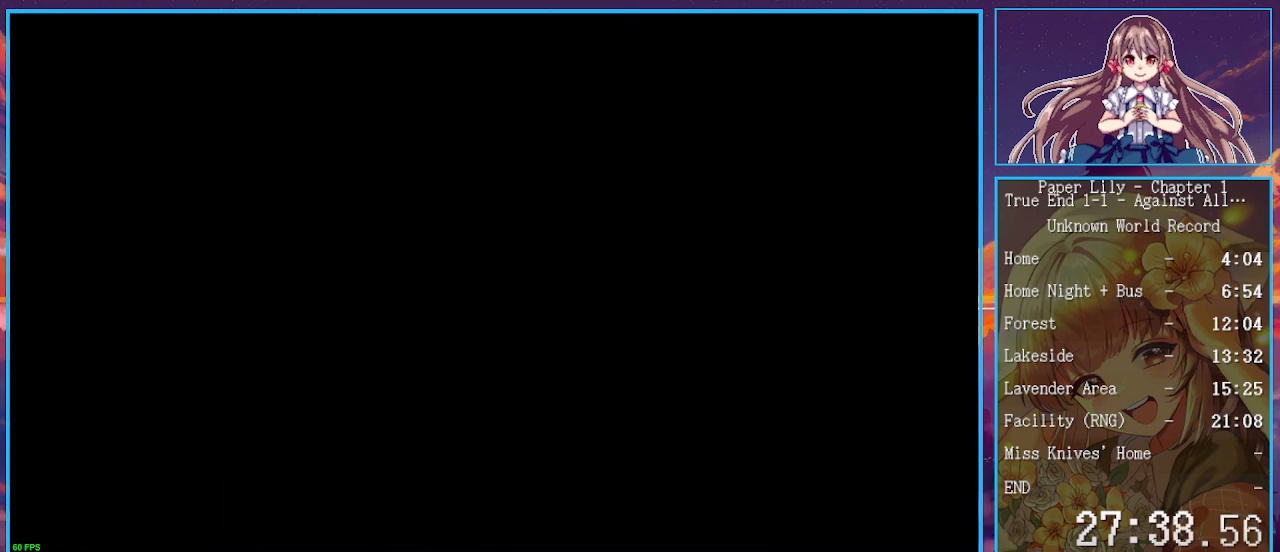
{"keys": ["x"], "events": [[33, "z", "down"], [133, "z", "up"], [233, "space", "down"], [233, "z", "down"], [267, "space", "up"], [267, "z", "up"], [367, "z", "down"], [400, "z", "up"], [467, "space", "down"], [467, "z", "down"], [500, "space", "up"], [500, "z", "up"]]}
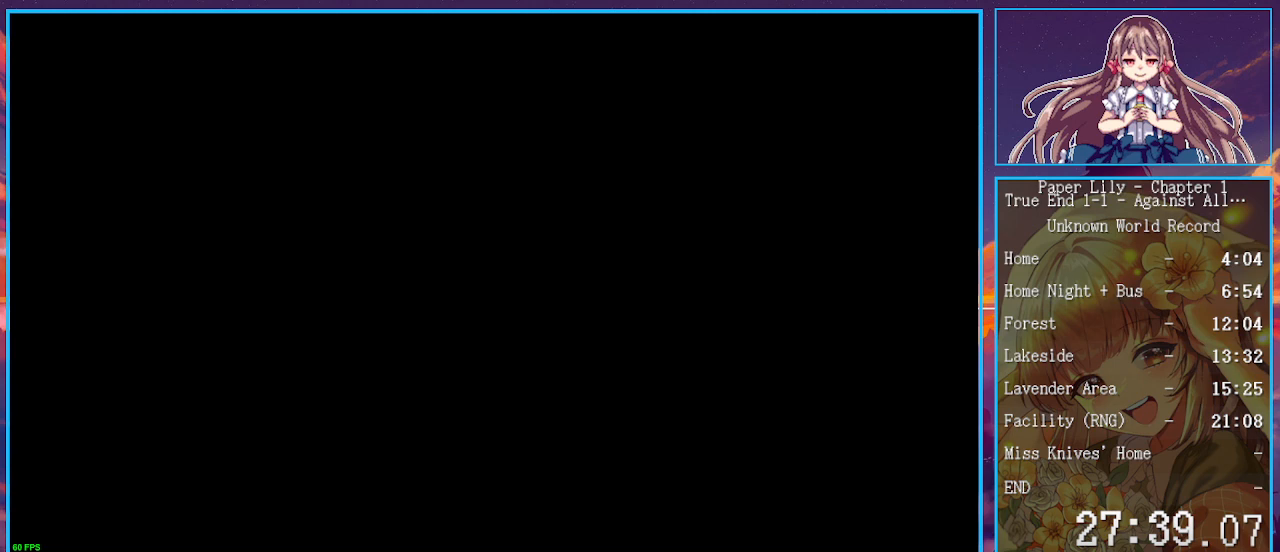
{"keys": ["shift_l", "x"], "events": [[233, "shift_l", "down"]]}
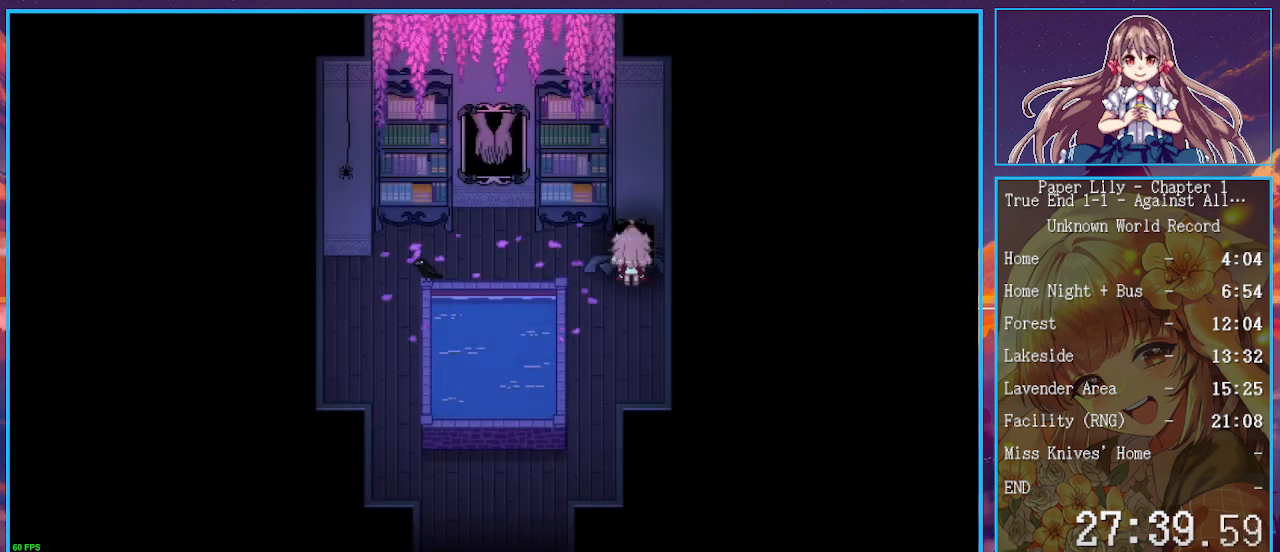
{"keys": ["shift_l", "x"], "events": [[100, "up", "down"], [333, "up", "up"]]}
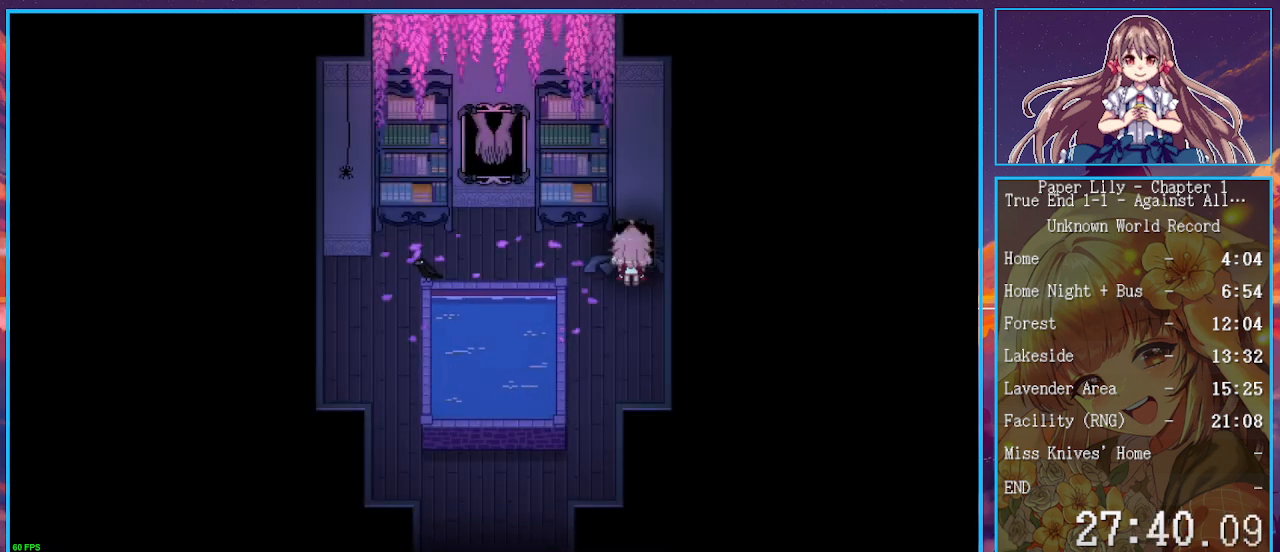
{"keys": ["shift_l", "x"], "events": [[133, "up", "down"], [133, "z", "down"], [167, "up", "up"], [267, "z", "up"]]}
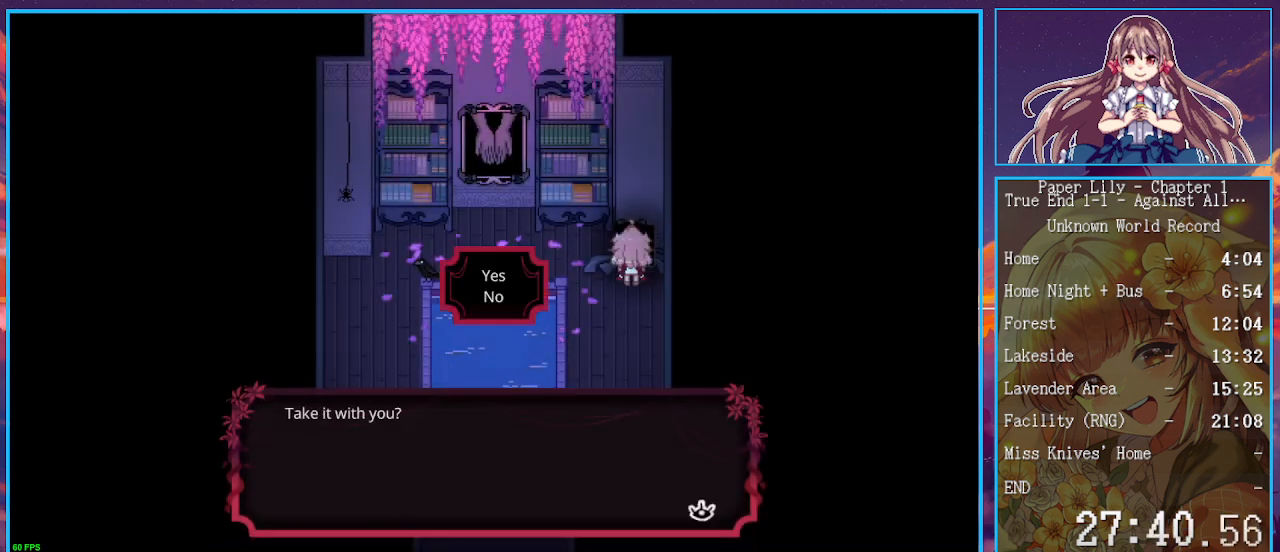
{"keys": ["shift_l", "x"], "events": [[367, "down", "down"], [433, "down", "up"]]}
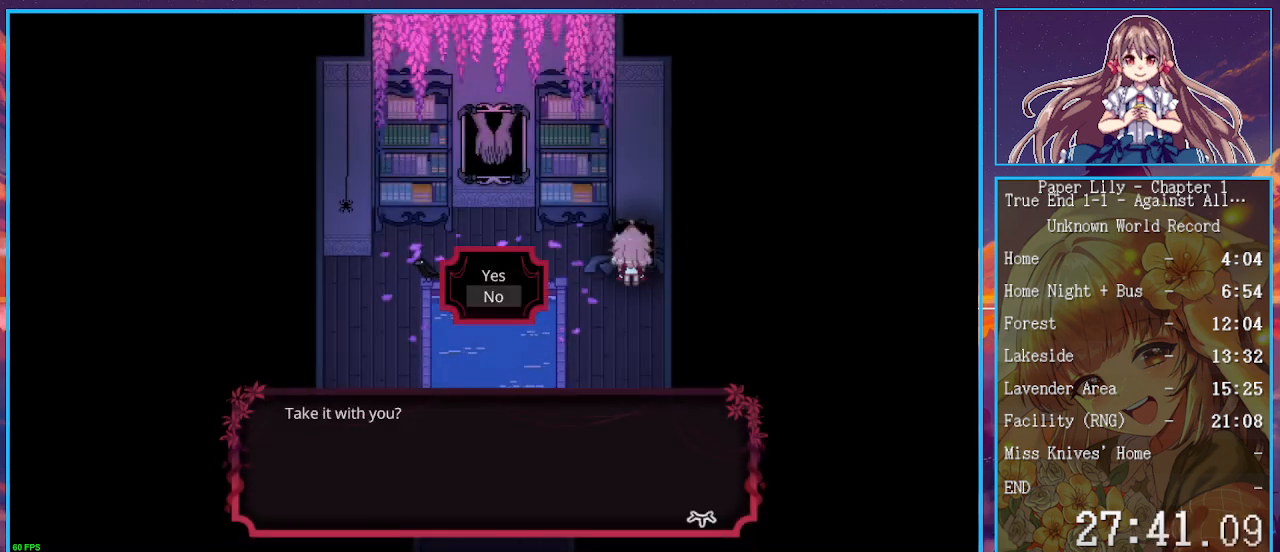
{"keys": [], "events": [[33, "down", "down"], [67, "down", "up"], [167, "z", "down"], [267, "z", "up"], [400, "shift_l", "up"], [433, "x", "up"]]}
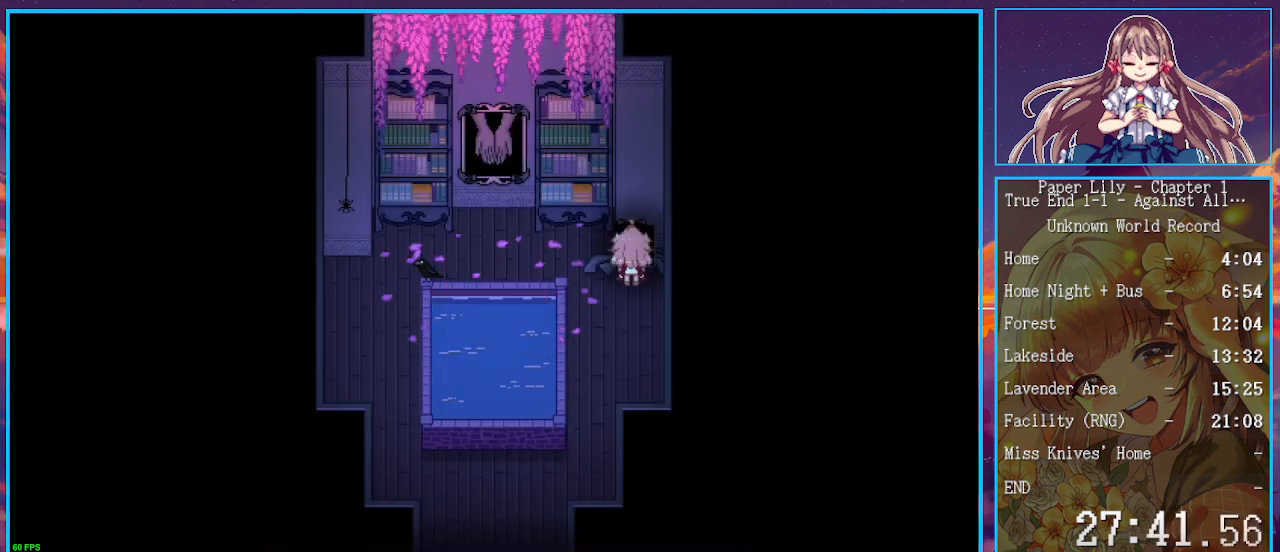
{"keys": [], "events": [[33, "x", "down"], [133, "z", "down"], [167, "x", "up"], [267, "z", "up"]]}
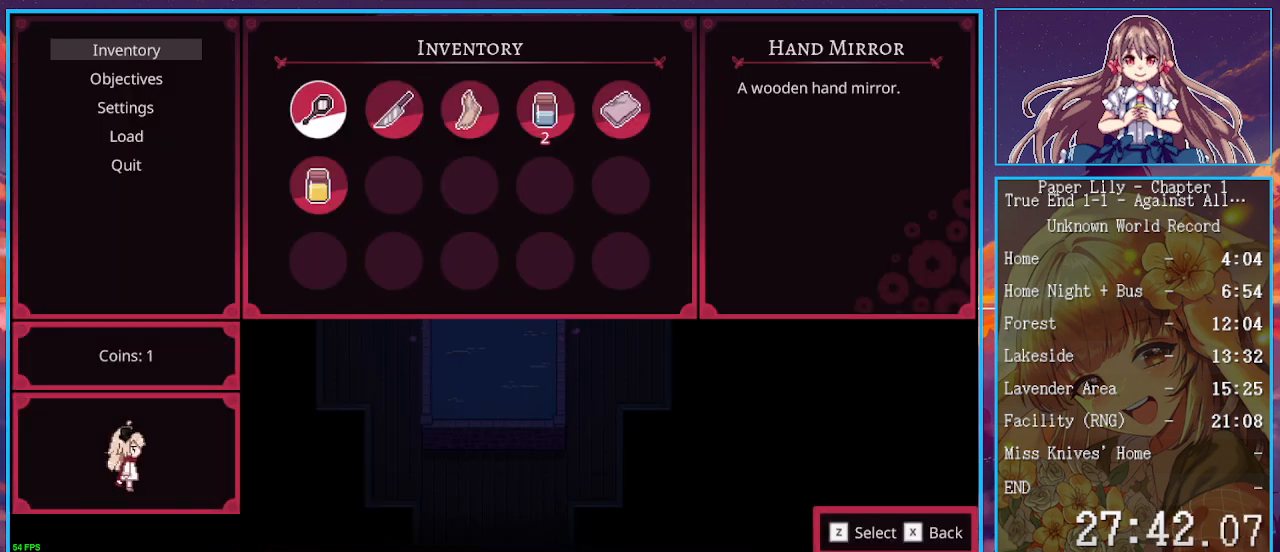
{"keys": ["x"], "events": [[100, "down", "down"], [200, "down", "up"], [200, "z", "down"], [300, "z", "up"], [467, "x", "down"]]}
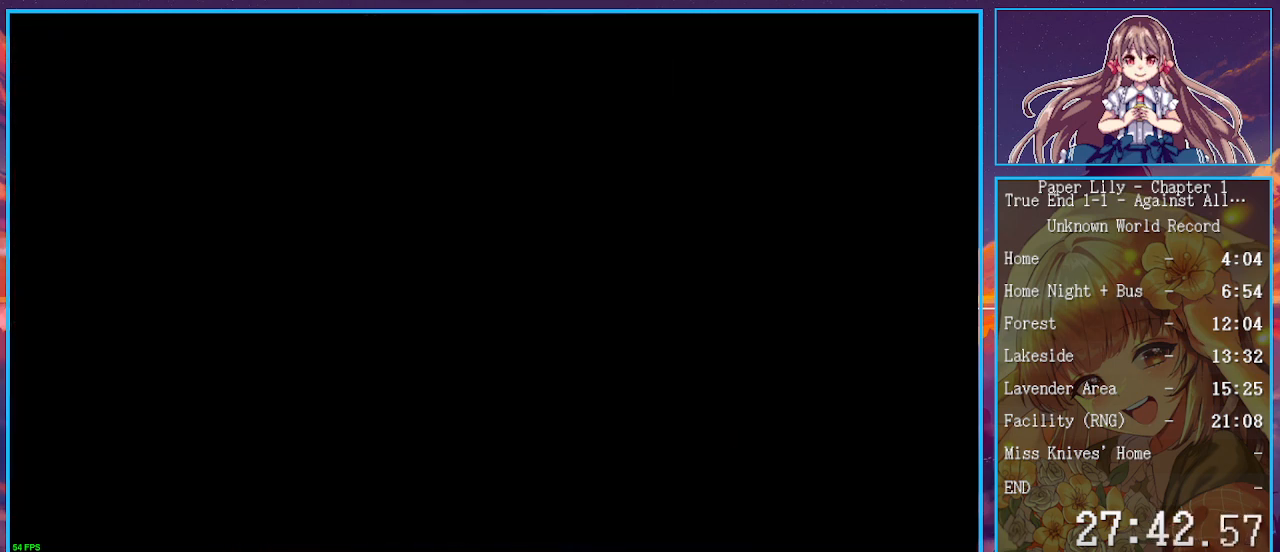
{"keys": ["shift_l", "x"], "events": [[100, "shift_l", "down"]]}
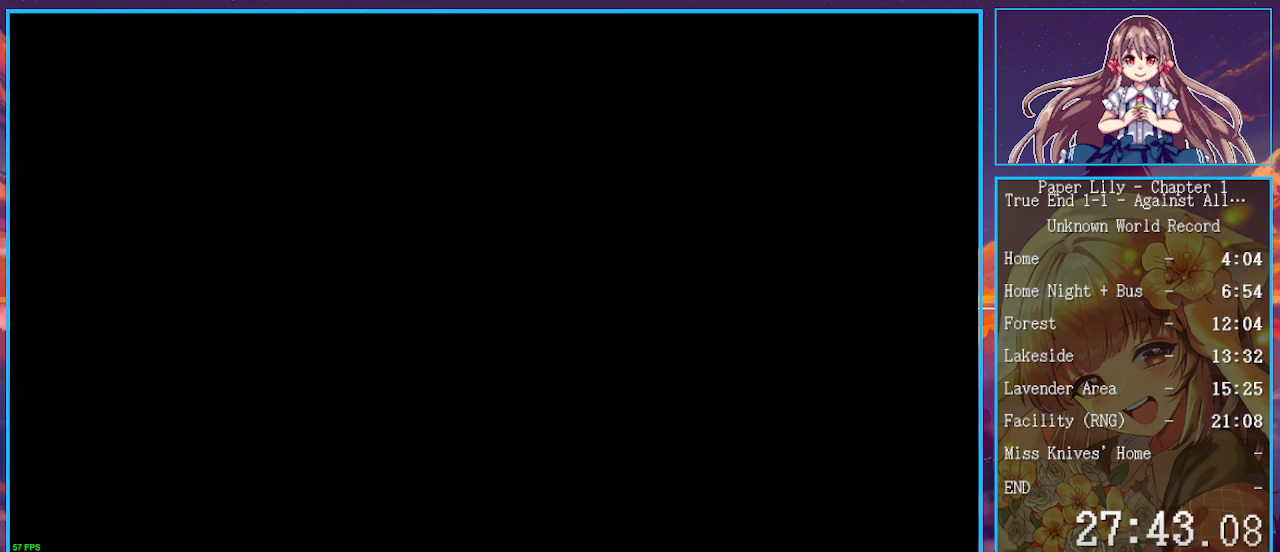
{"keys": ["shift_l", "x"], "events": []}
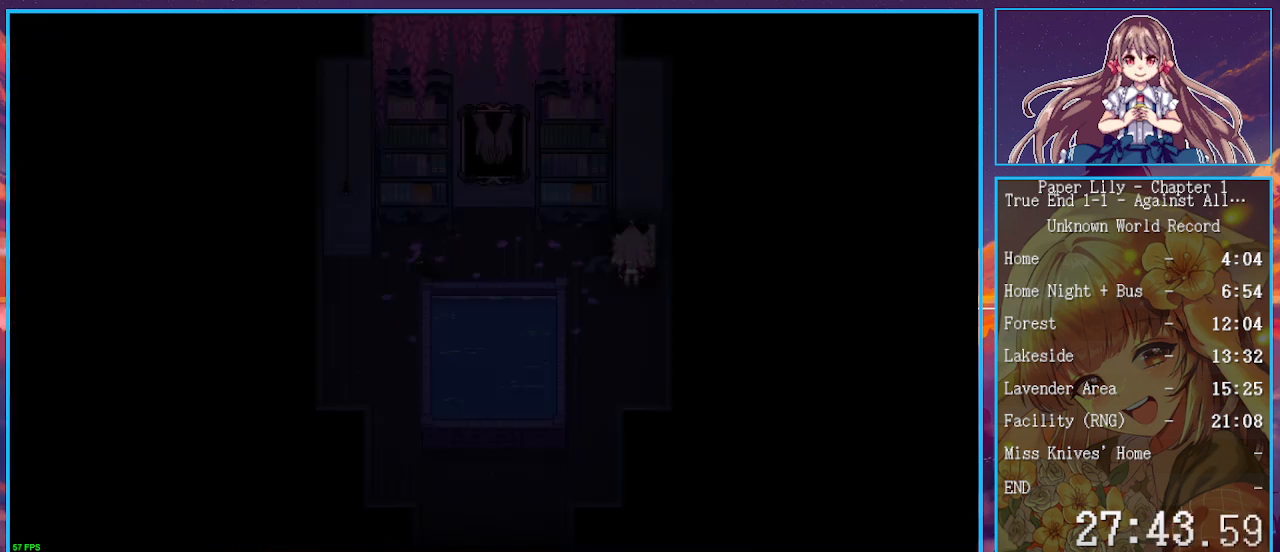
{"keys": ["shift_l", "x", "z"], "events": [[433, "z", "down"]]}
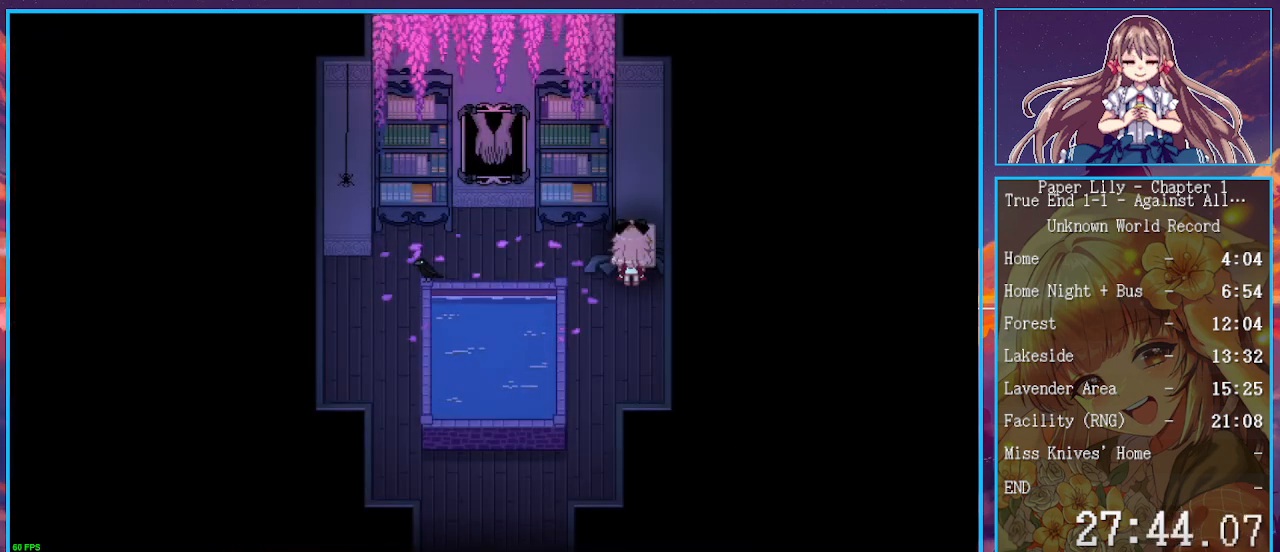
{"keys": ["shift_l", "x", "z"], "events": [[33, "z", "up"], [167, "z", "down"], [200, "z", "up"], [300, "z", "down"], [333, "z", "up"], [500, "z", "down"]]}
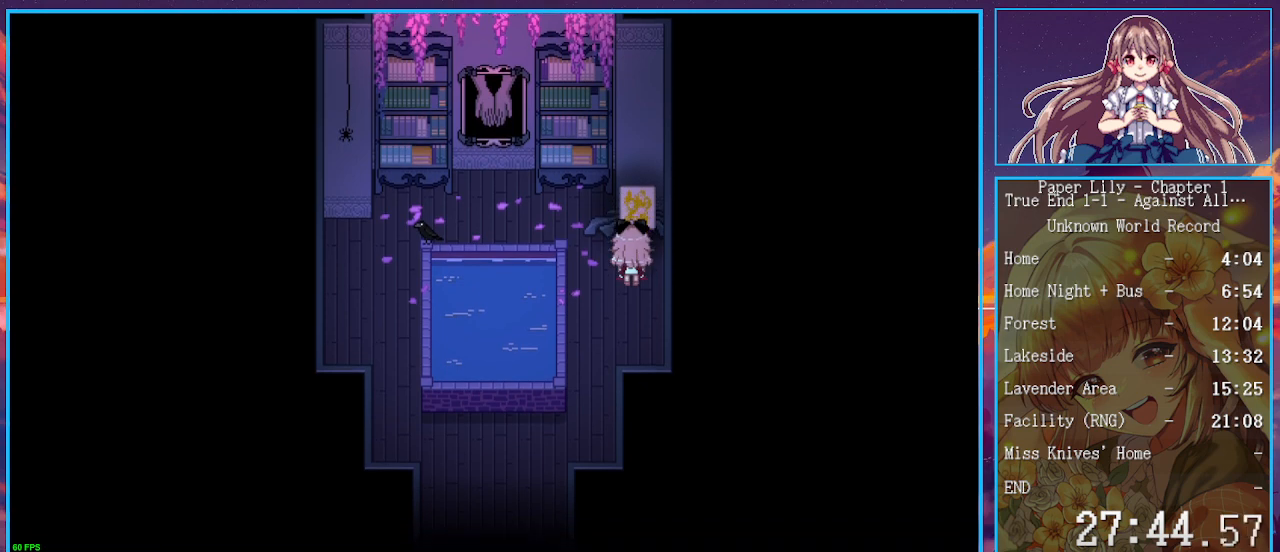
{"keys": ["shift_l", "x"], "events": [[33, "z", "up"], [133, "z", "down"], [233, "z", "up"], [367, "z", "down"], [467, "z", "up"]]}
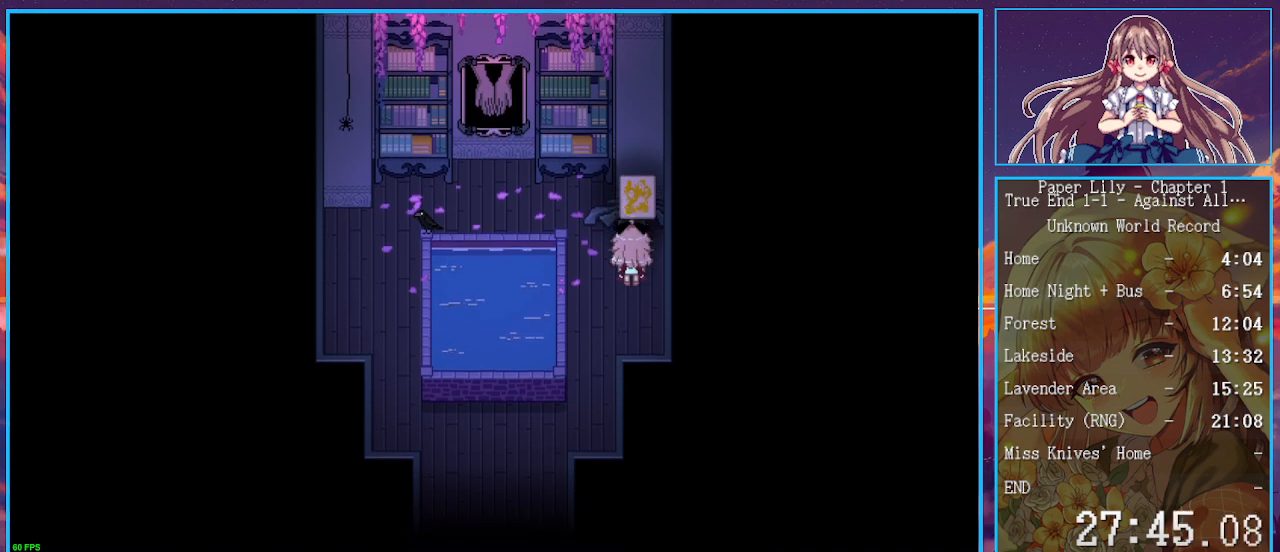
{"keys": ["return", "shift_l", "x", "z"], "events": [[67, "z", "down"], [133, "z", "up"], [200, "return", "down"], [233, "return", "up"], [233, "z", "down"], [300, "return", "down"], [333, "z", "up"], [433, "return", "up"], [467, "return", "down"], [467, "z", "down"]]}
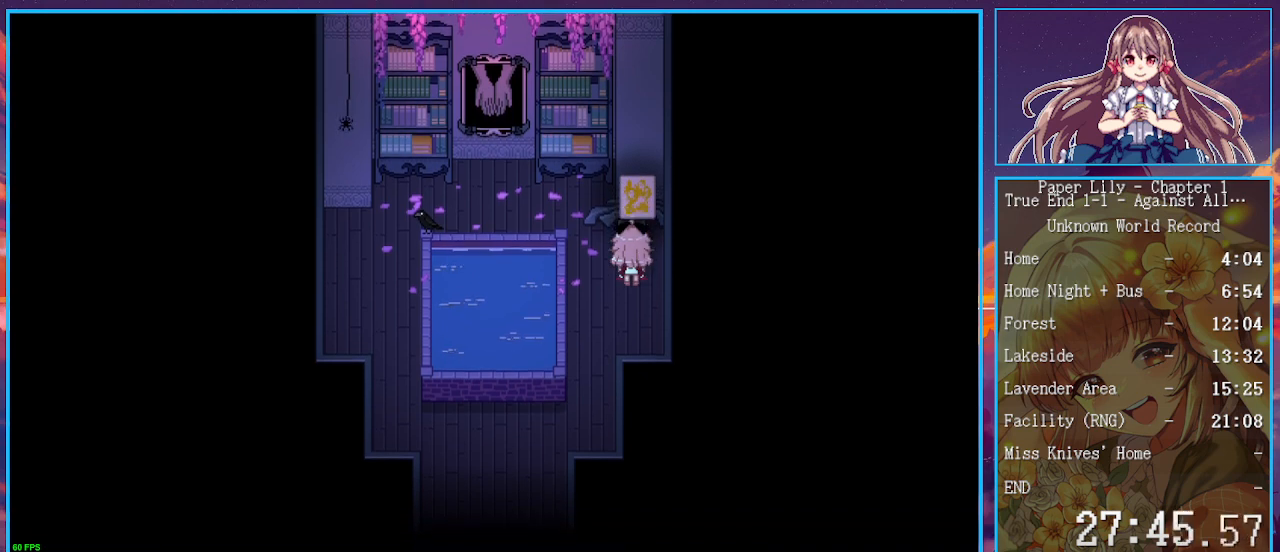
{"keys": ["shift_l", "x"], "events": [[33, "return", "up"], [67, "z", "up"], [100, "return", "down"], [167, "return", "up"], [167, "z", "down"], [200, "return", "down"], [267, "return", "up"], [267, "z", "up"], [300, "return", "down"], [333, "return", "up"], [333, "z", "down"], [400, "return", "down"], [433, "z", "up"], [500, "return", "up"]]}
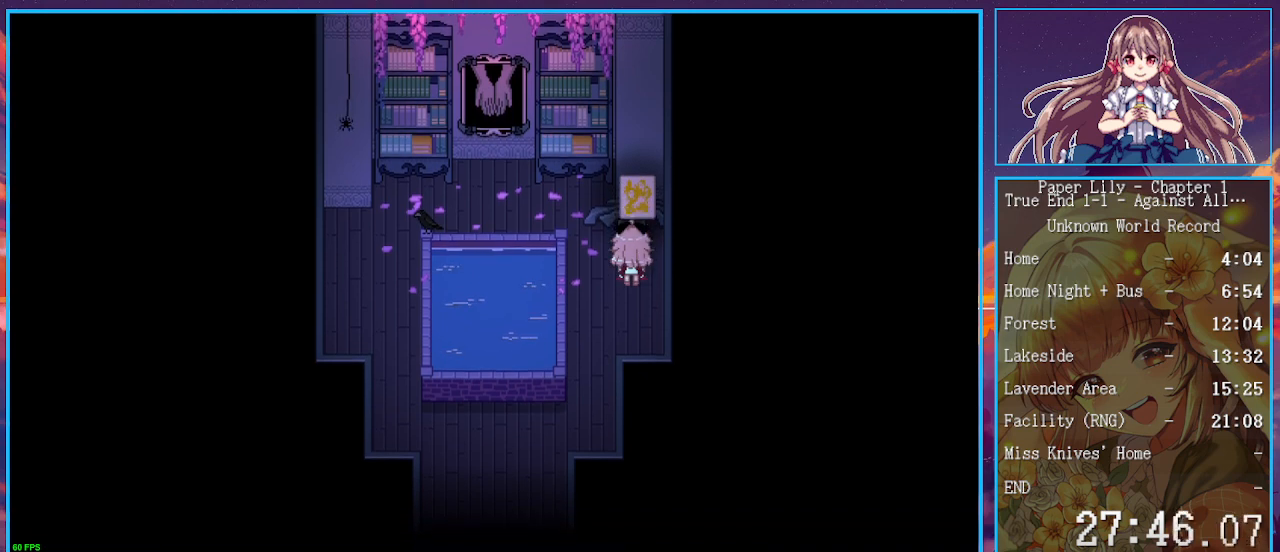
{"keys": ["shift_l", "up", "x", "z"], "events": [[33, "return", "down"], [33, "z", "down"], [67, "return", "up"], [133, "z", "up"], [233, "up", "down"], [233, "z", "down"], [367, "z", "up"], [467, "z", "down"]]}
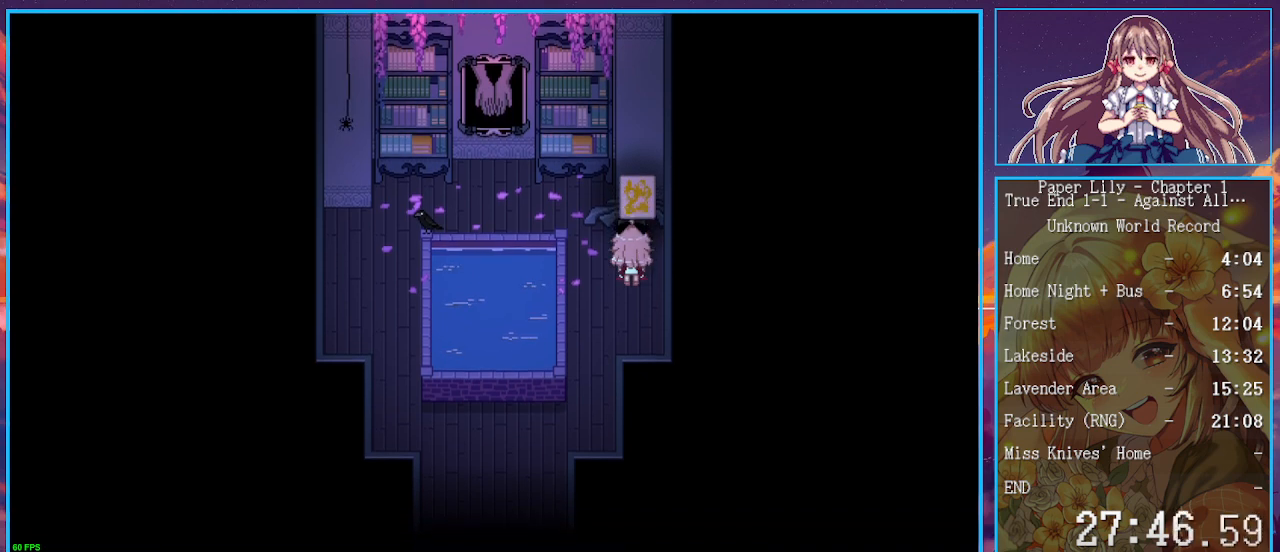
{"keys": ["shift_l", "up", "x"], "events": [[67, "z", "up"], [133, "up", "up"], [133, "z", "down"], [200, "z", "up"], [333, "z", "down"], [367, "z", "up"], [467, "up", "down"]]}
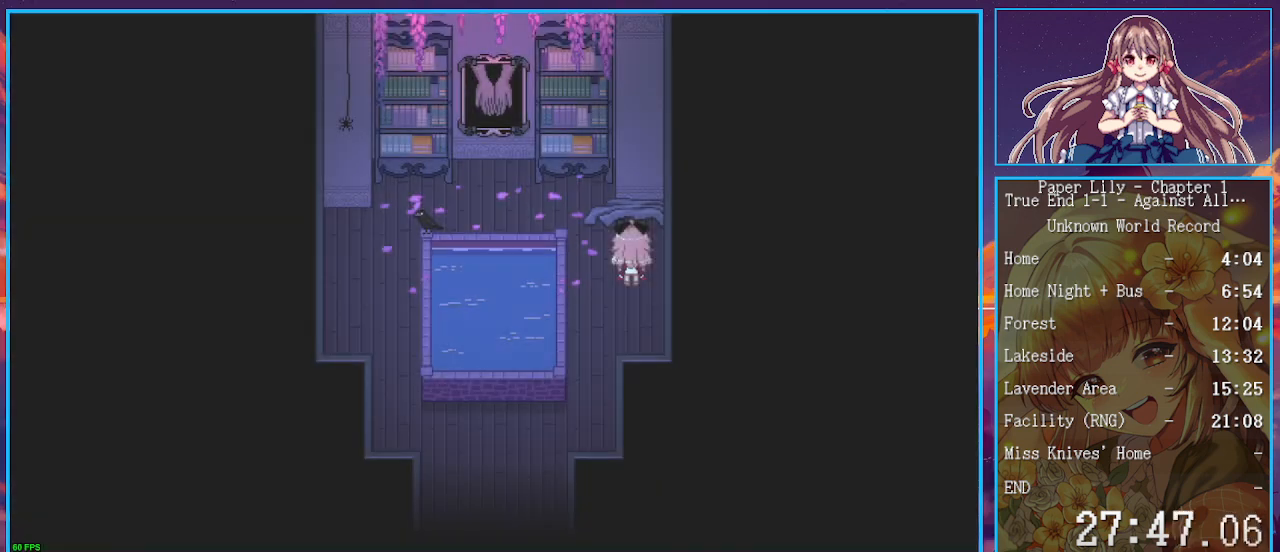
{"keys": ["shift_l", "up", "x"], "events": [[33, "z", "down"], [67, "z", "up"], [200, "z", "down"], [300, "z", "up"], [400, "z", "down"], [433, "z", "up"]]}
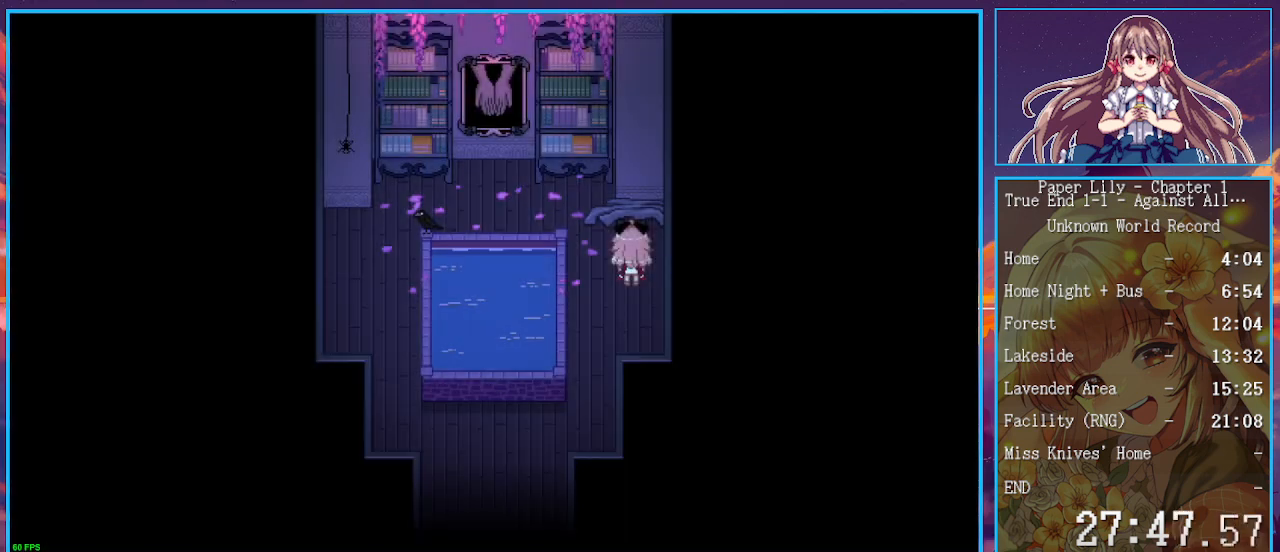
{"keys": ["left", "shift_l", "up", "x"], "events": [[33, "z", "down"], [133, "z", "up"], [233, "z", "down"], [333, "z", "up"], [400, "z", "down"], [467, "left", "down"], [467, "z", "up"]]}
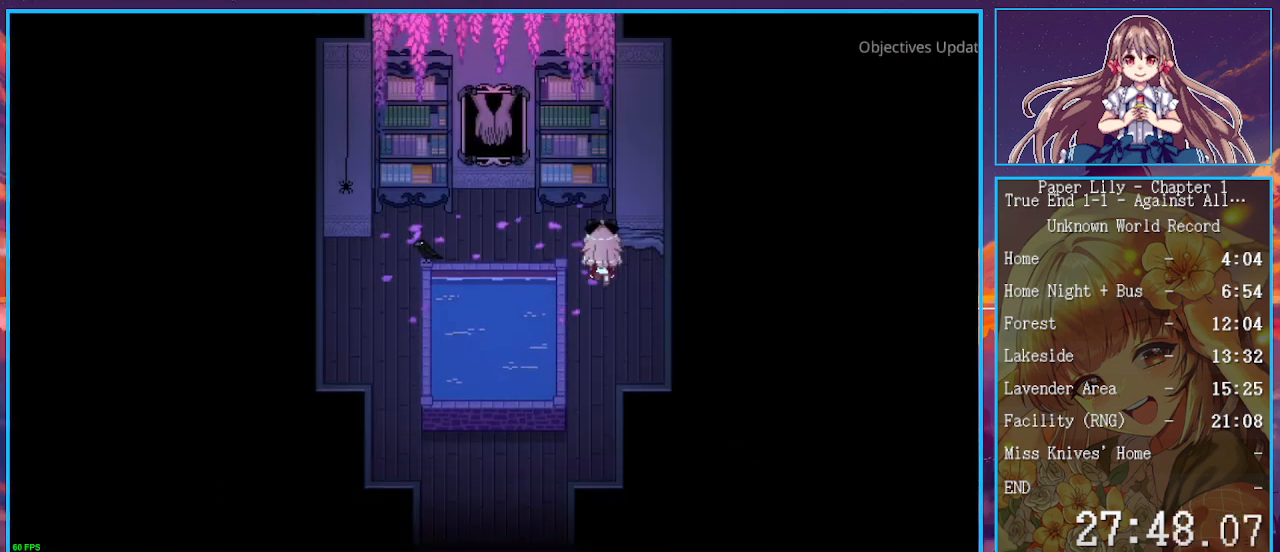
{"keys": ["down", "left", "shift_l", "x"], "events": [[67, "z", "down"], [133, "z", "up"], [233, "up", "up"], [367, "down", "down"]]}
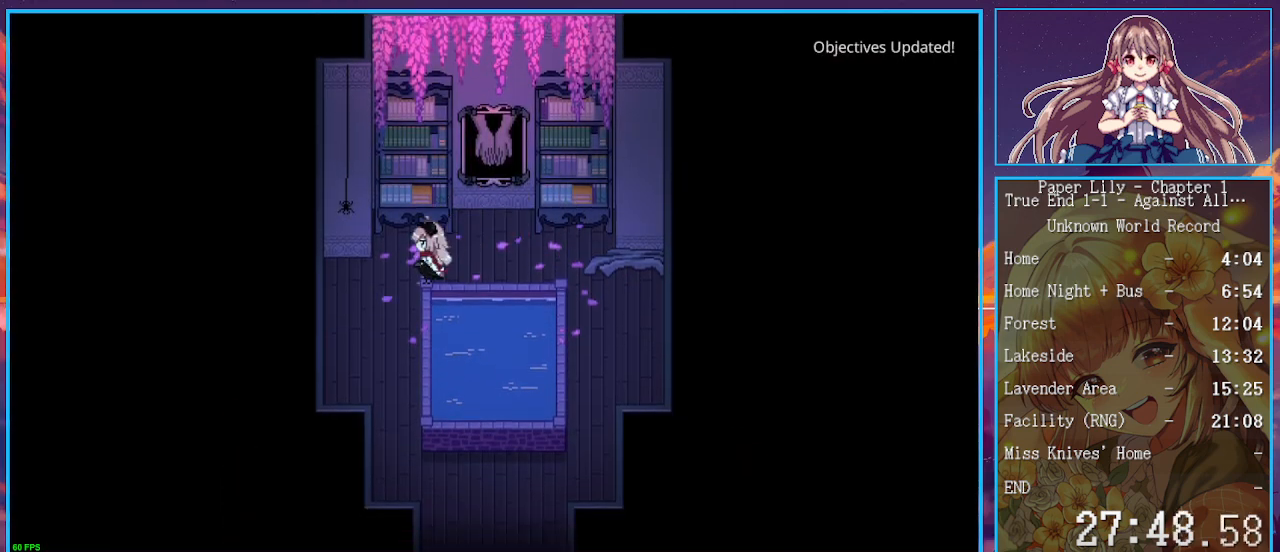
{"keys": ["shift_l", "x"], "events": [[33, "down", "up"], [167, "up", "down"], [267, "left", "up"], [267, "z", "down"], [333, "up", "up"], [333, "z", "up"], [433, "z", "down"], [500, "z", "up"]]}
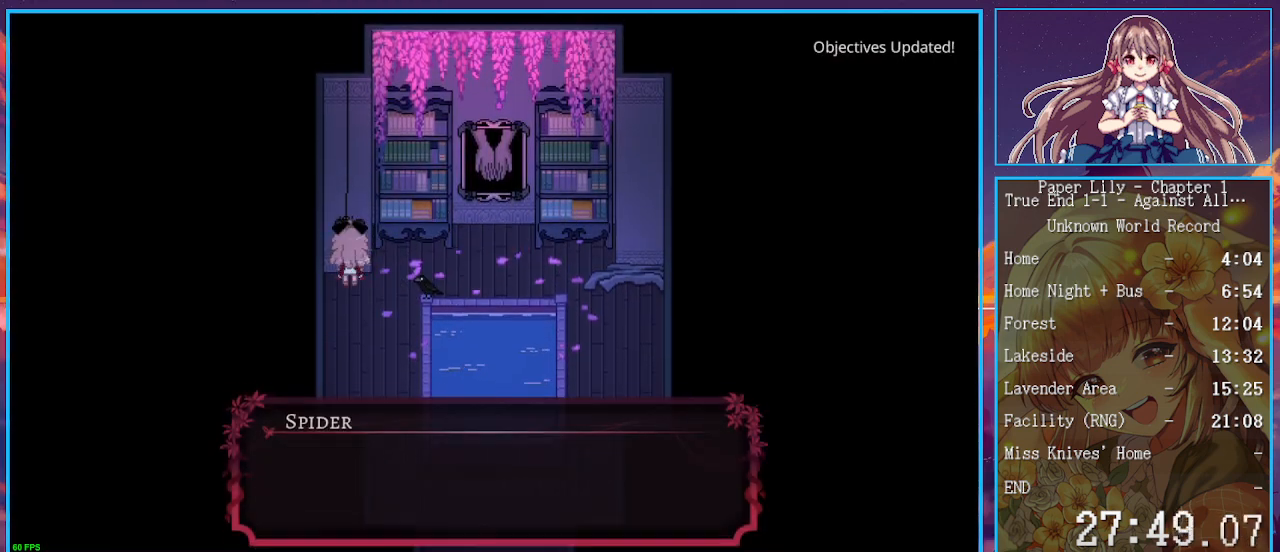
{"keys": ["return", "x"], "events": [[100, "z", "down"], [167, "z", "up"], [267, "z", "down"], [333, "return", "down"], [367, "return", "up"], [367, "shift_l", "up"], [367, "z", "up"], [400, "return", "down"], [467, "return", "up"], [500, "return", "down"]]}
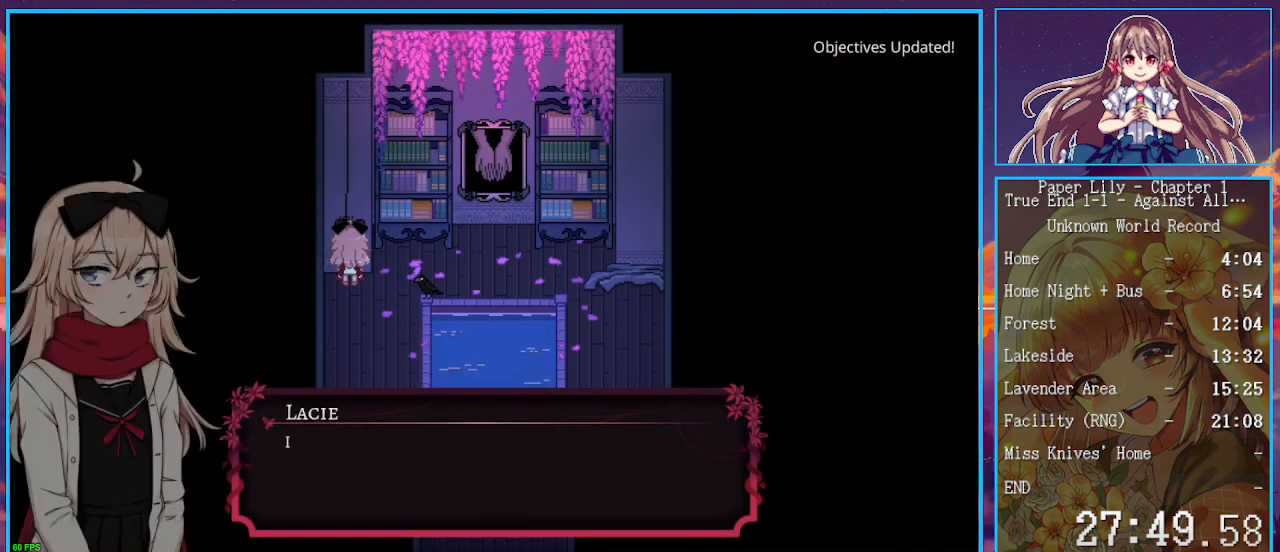
{"keys": ["x", "z"], "events": [[67, "return", "up"], [67, "z", "down"], [100, "return", "down"], [100, "z", "up"], [133, "return", "up"], [200, "return", "down"], [200, "z", "down"], [233, "return", "up"], [300, "z", "up"], [333, "return", "down"], [367, "return", "up"], [367, "z", "down"], [433, "return", "down"], [467, "return", "up"]]}
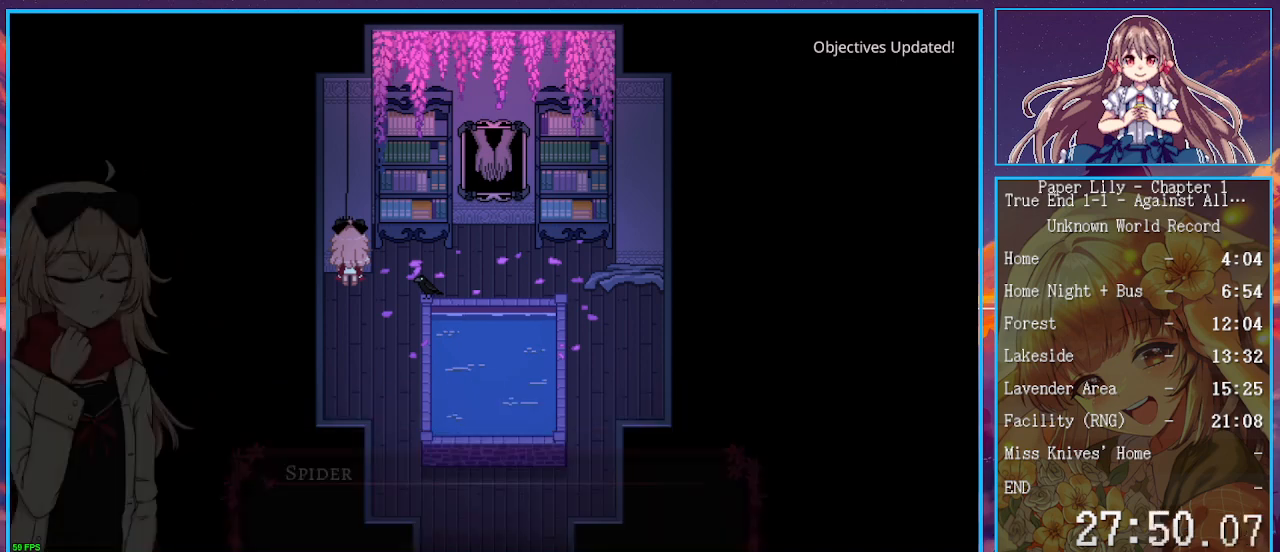
{"keys": ["x", "z"], "events": [[33, "return", "down"], [33, "z", "up"], [67, "return", "up"], [100, "return", "down"], [100, "right", "down"], [100, "z", "down"], [167, "return", "up"], [167, "right", "up"], [200, "right", "down"], [267, "z", "up"], [333, "z", "down"], [400, "z", "up"], [433, "z", "down"], [500, "right", "up"]]}
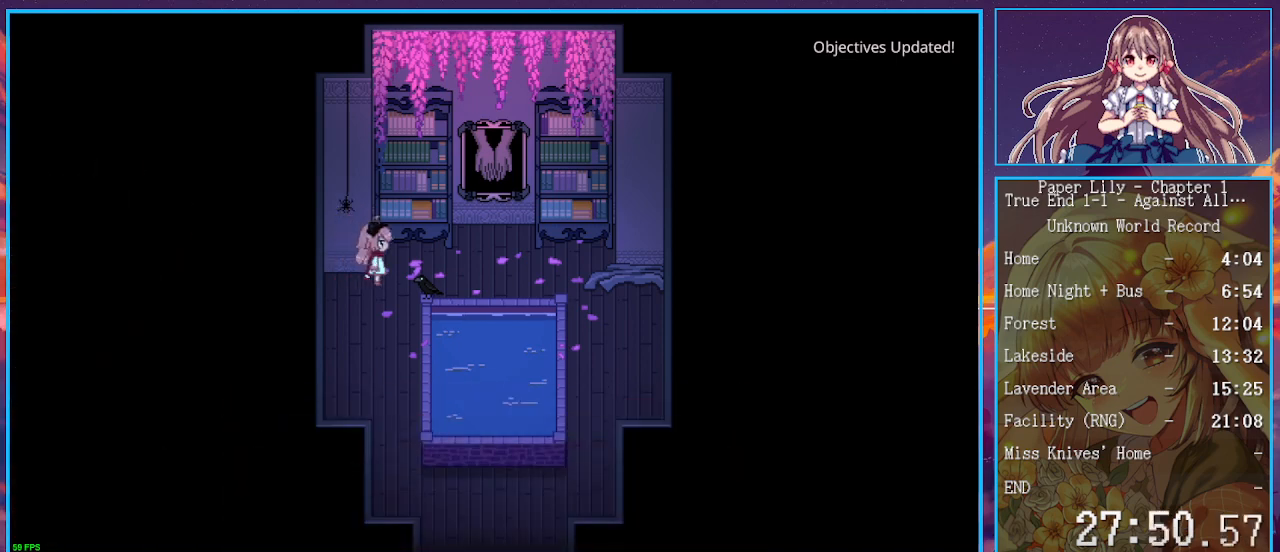
{"keys": ["down", "right", "shift_l", "x"], "events": [[33, "z", "up"], [133, "z", "down"], [167, "down", "down"], [233, "shift_l", "down"], [233, "z", "up"], [500, "right", "down"]]}
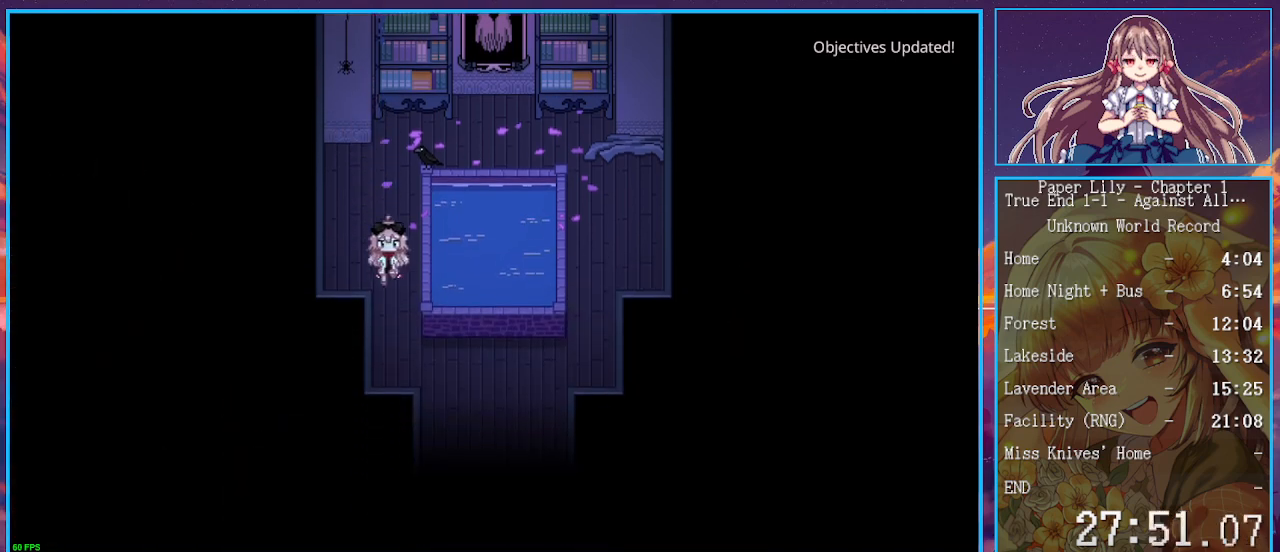
{"keys": ["down", "shift_l", "x"], "events": [[467, "right", "up"]]}
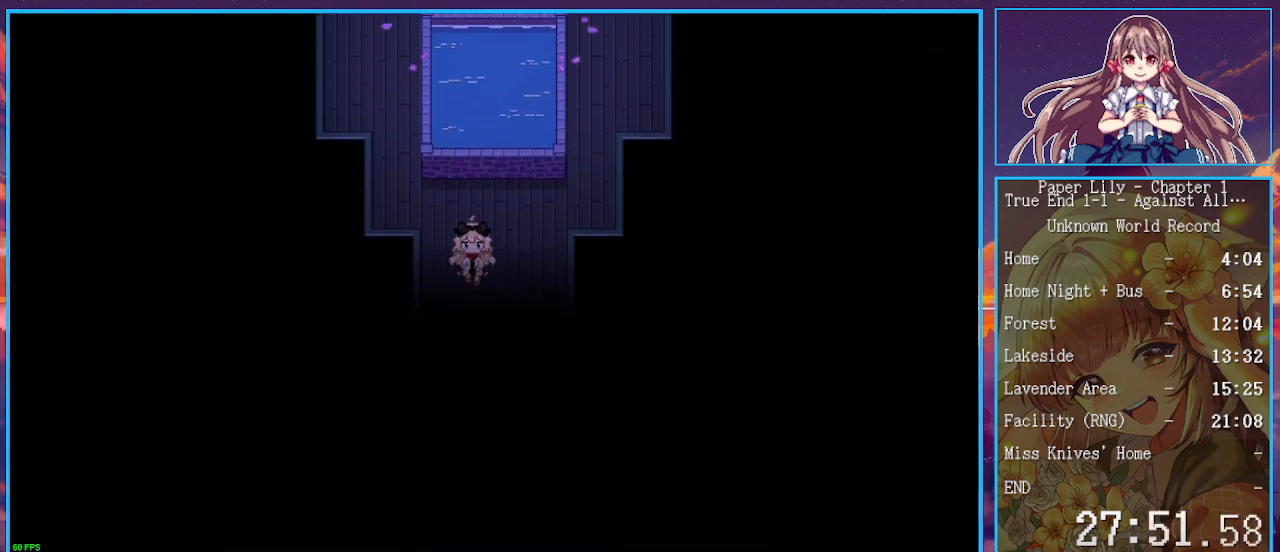
{"keys": ["down", "shift_l", "x"], "events": [[33, "z", "down"], [100, "z", "up"], [200, "z", "down"], [300, "z", "up"], [400, "z", "down"], [500, "z", "up"]]}
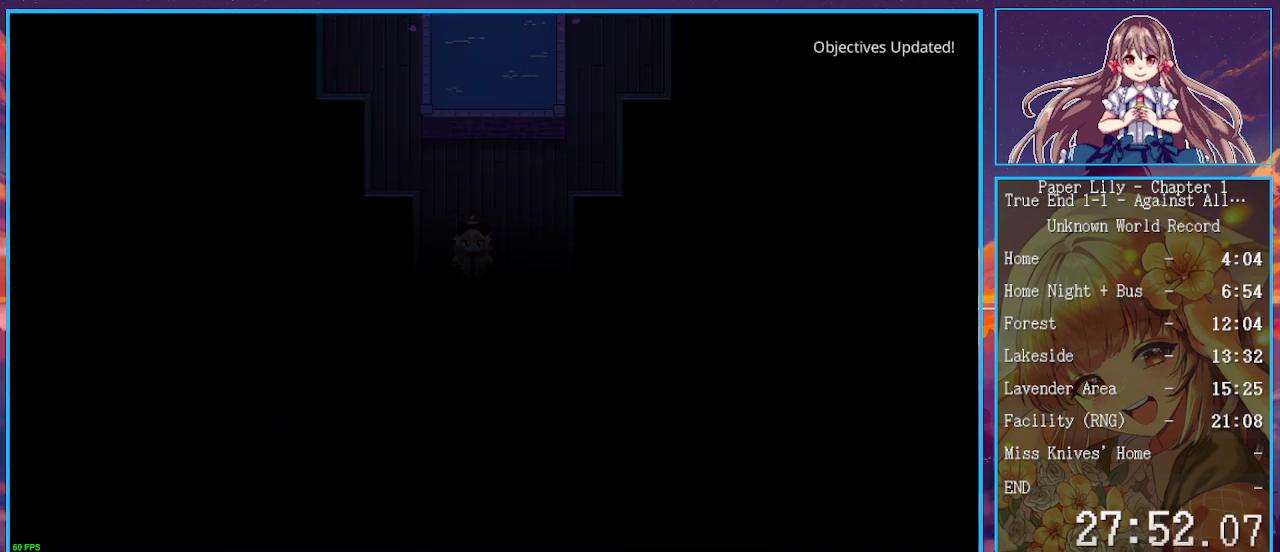
{"keys": ["left", "shift_l", "x"], "events": [[133, "left", "down"], [333, "down", "up"]]}
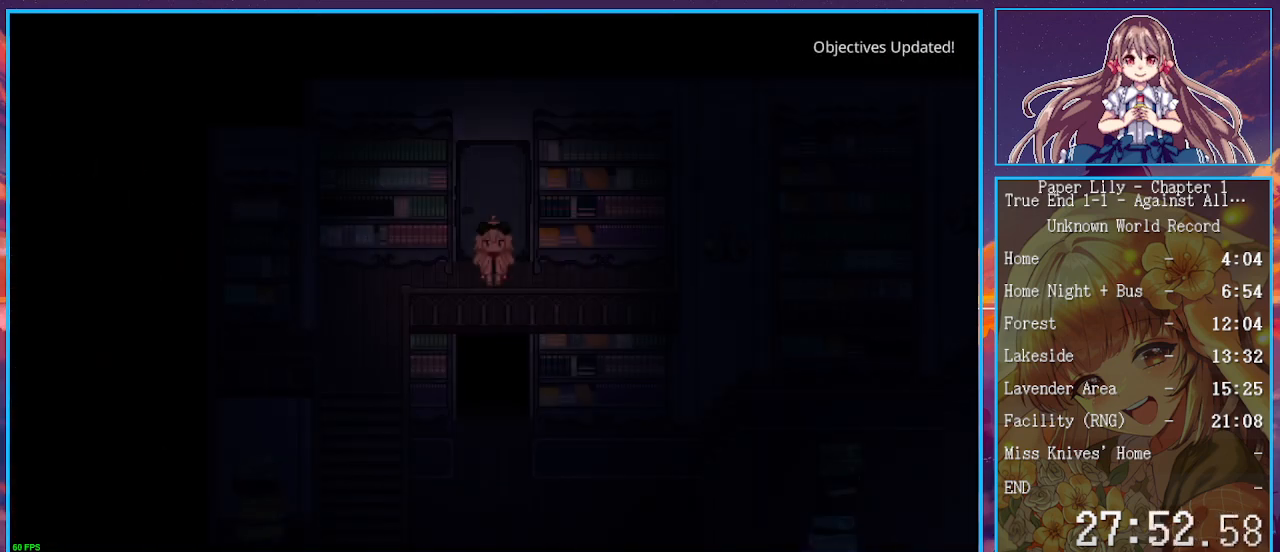
{"keys": ["left", "shift_l", "x"], "events": []}